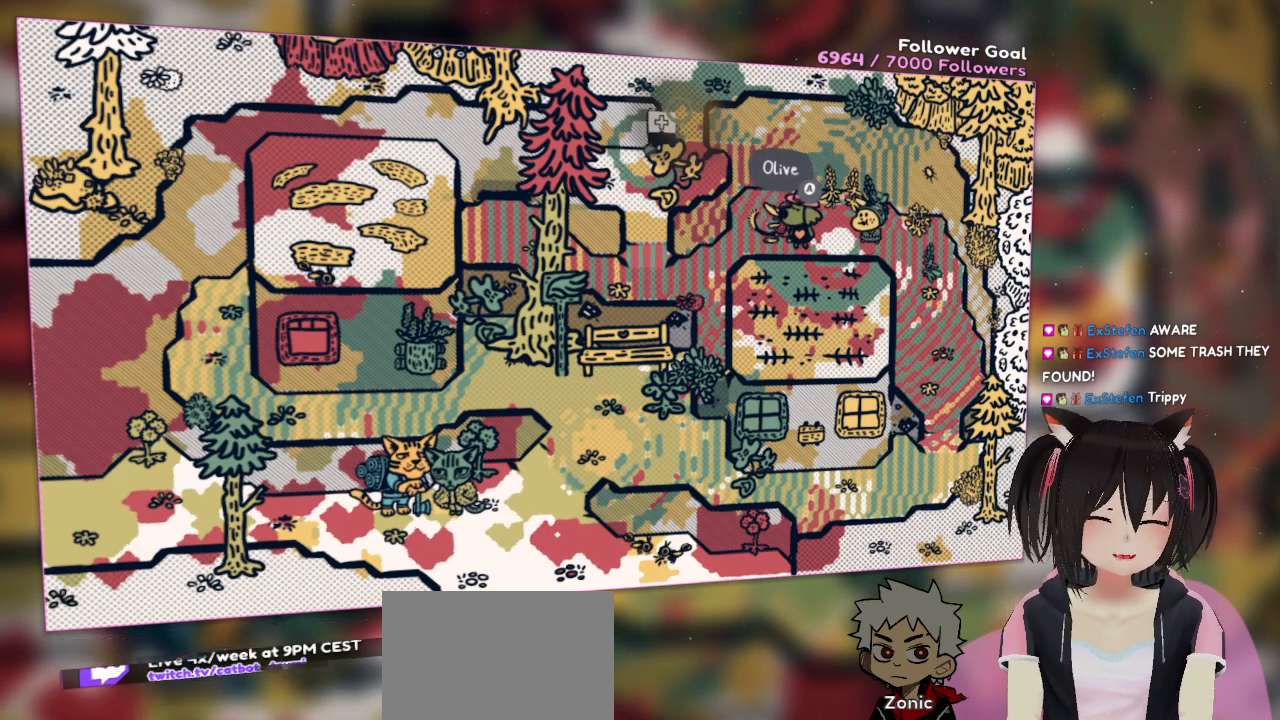
Gameplay with a controller (Nintendo layout); each line is a JSON object with the inputs held at the frame after it. "events" lists button and stick changes between this image and that frame as [ms after this image, input, new state], when the widget could be followed in between. Not read: L1 L2 R1.
{"buttons": ["R2"], "left_stick": "center", "right_stick": "center", "events": []}
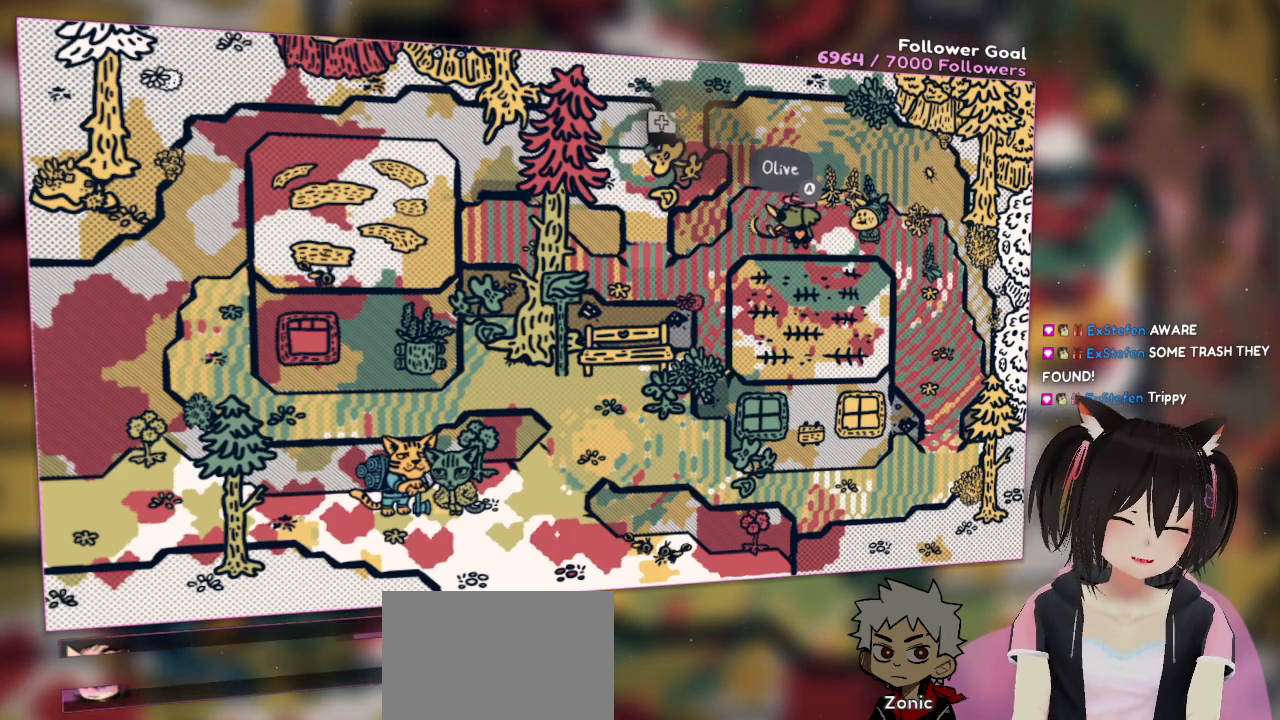
{"buttons": ["R2"], "left_stick": "center", "right_stick": "center", "events": []}
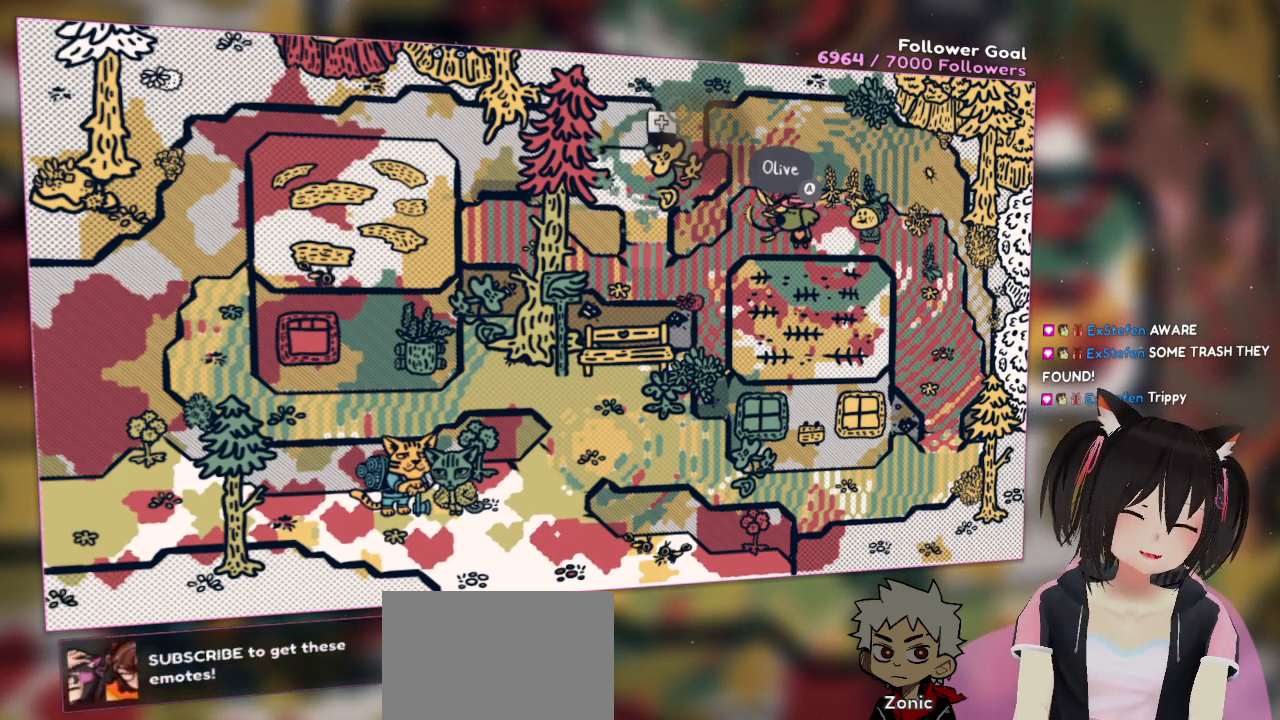
{"buttons": ["R2"], "left_stick": "center", "right_stick": "center", "events": []}
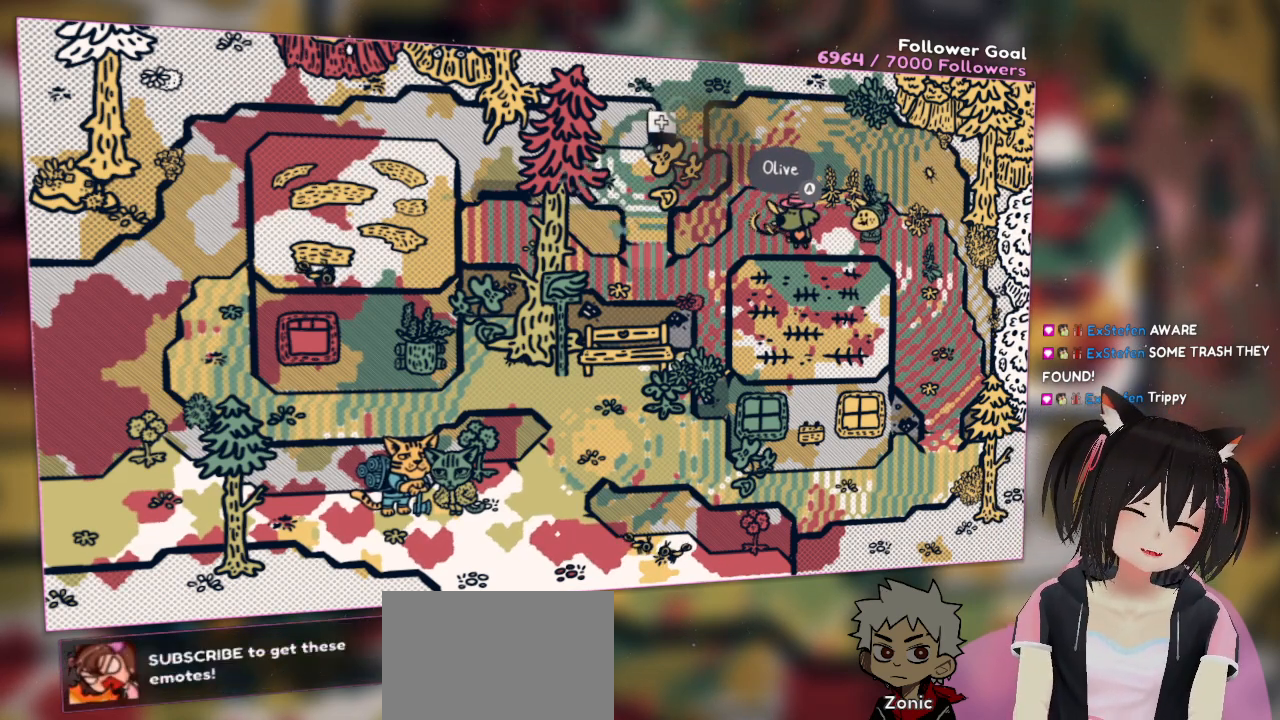
{"buttons": ["R2"], "left_stick": "center", "right_stick": "center", "events": []}
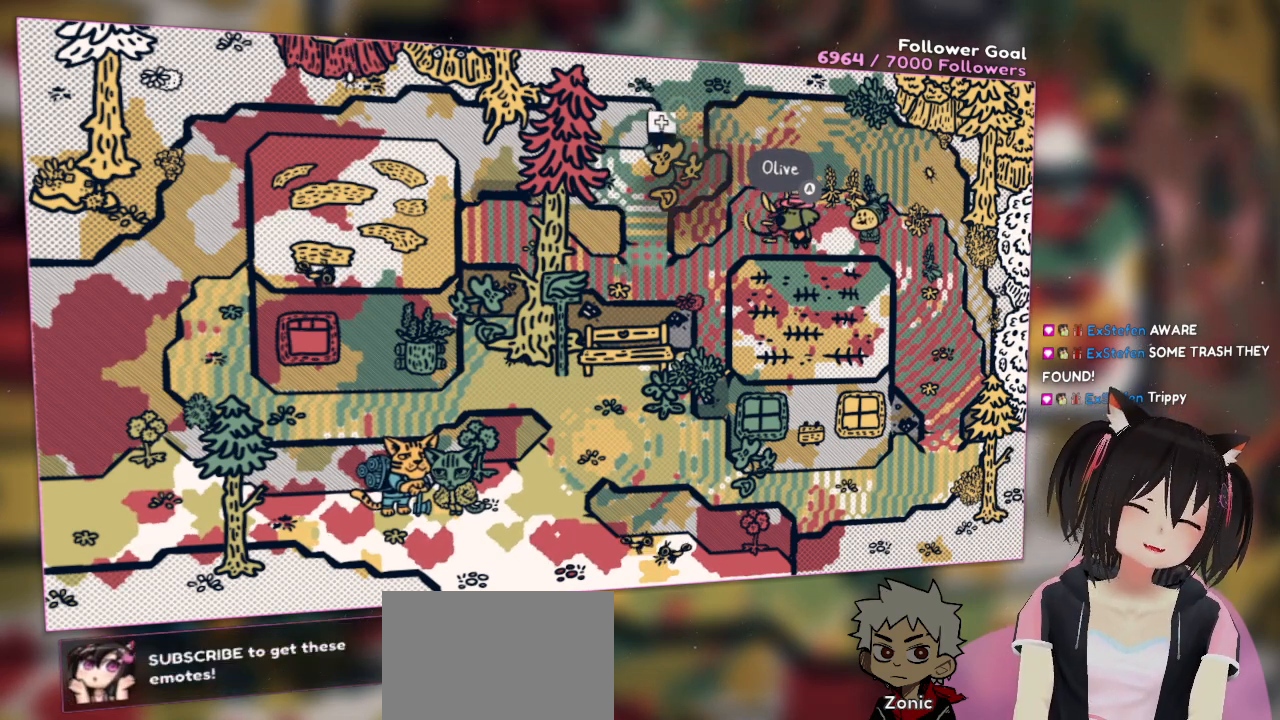
{"buttons": ["R2"], "left_stick": "center", "right_stick": "center", "events": []}
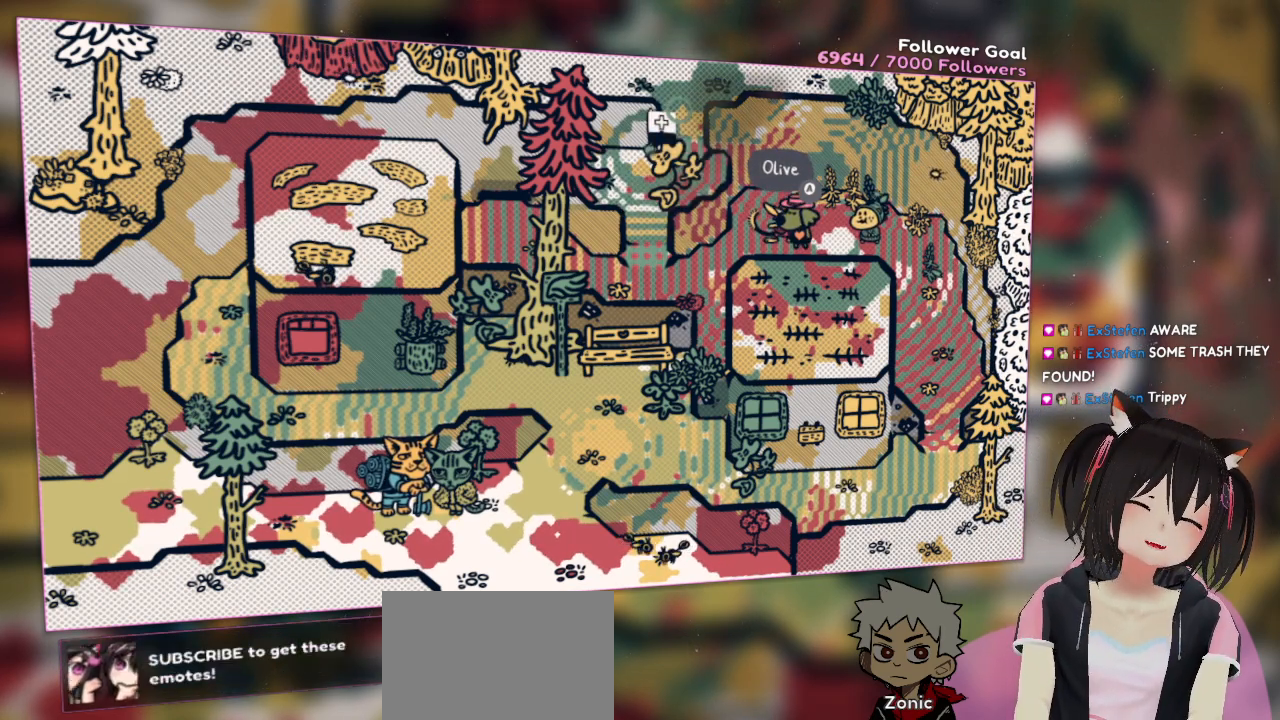
{"buttons": ["R2"], "left_stick": "center", "right_stick": "center", "events": []}
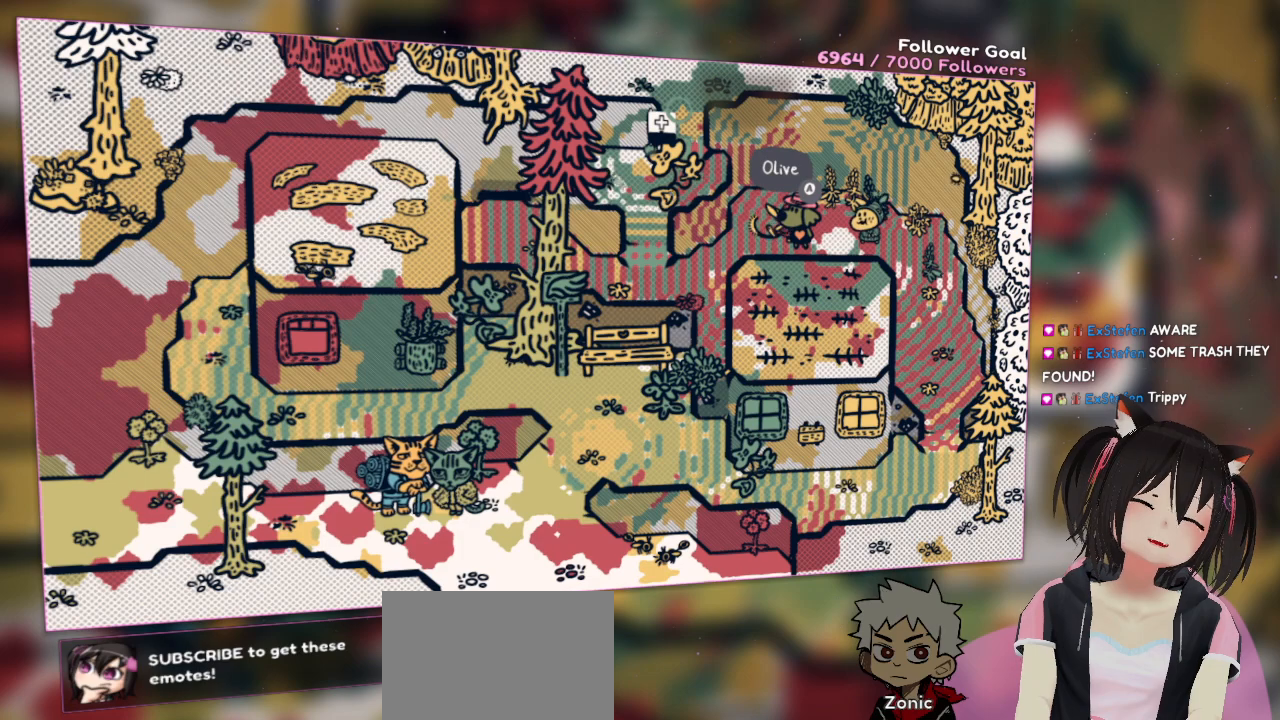
{"buttons": ["R2"], "left_stick": "center", "right_stick": "center", "events": []}
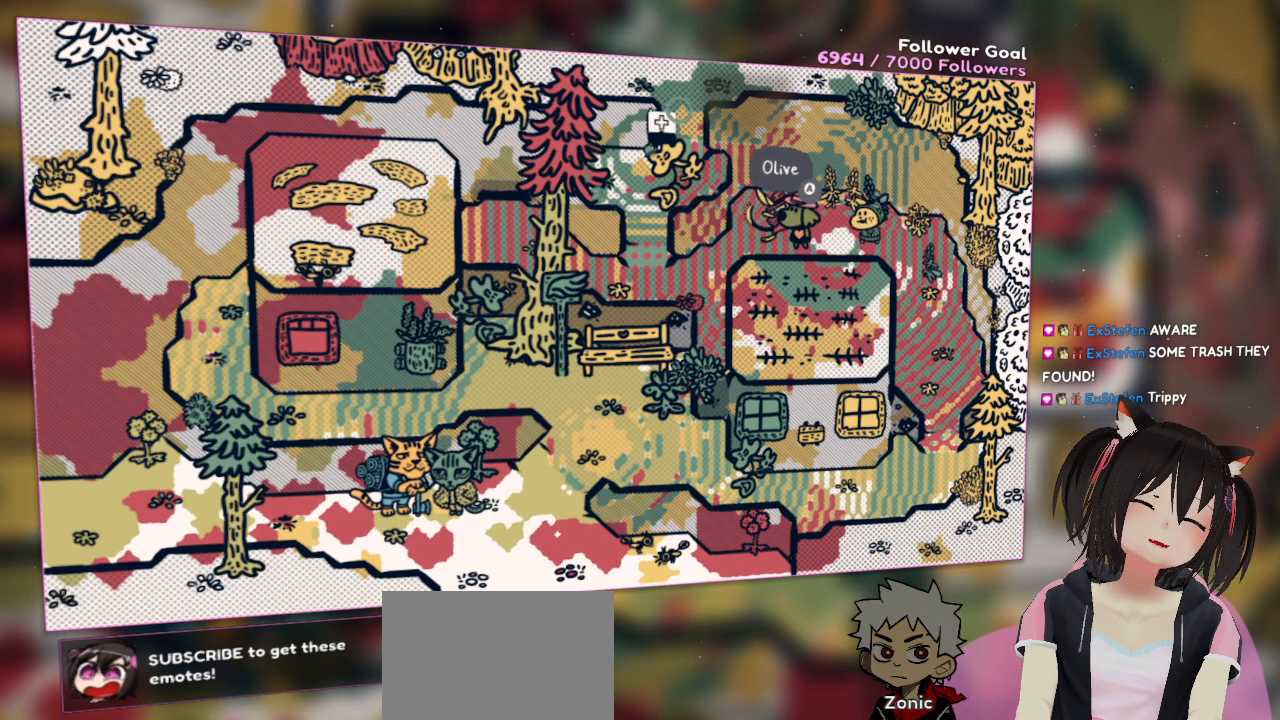
{"buttons": [], "left_stick": "center", "right_stick": "center", "events": [[433, "R2", "up"]]}
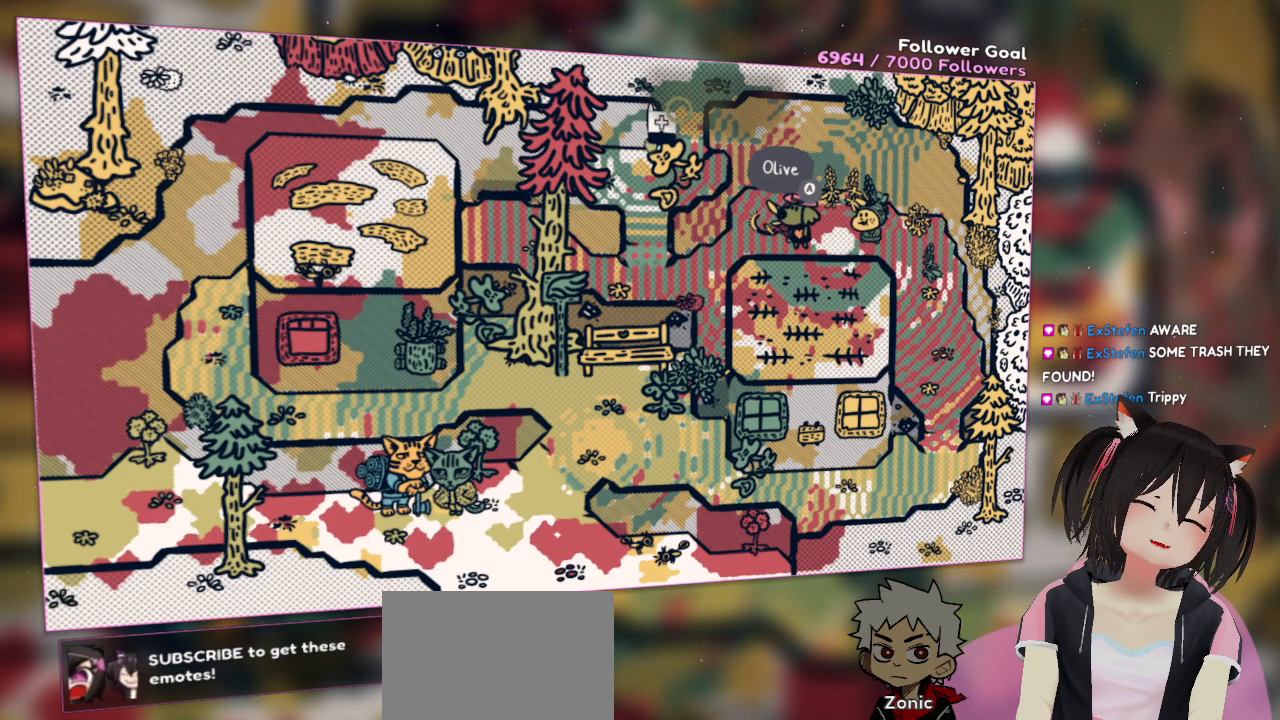
{"buttons": [], "left_stick": "center", "right_stick": "left", "events": [[283, "right_stick", "up-left"], [450, "right_stick", "left"]]}
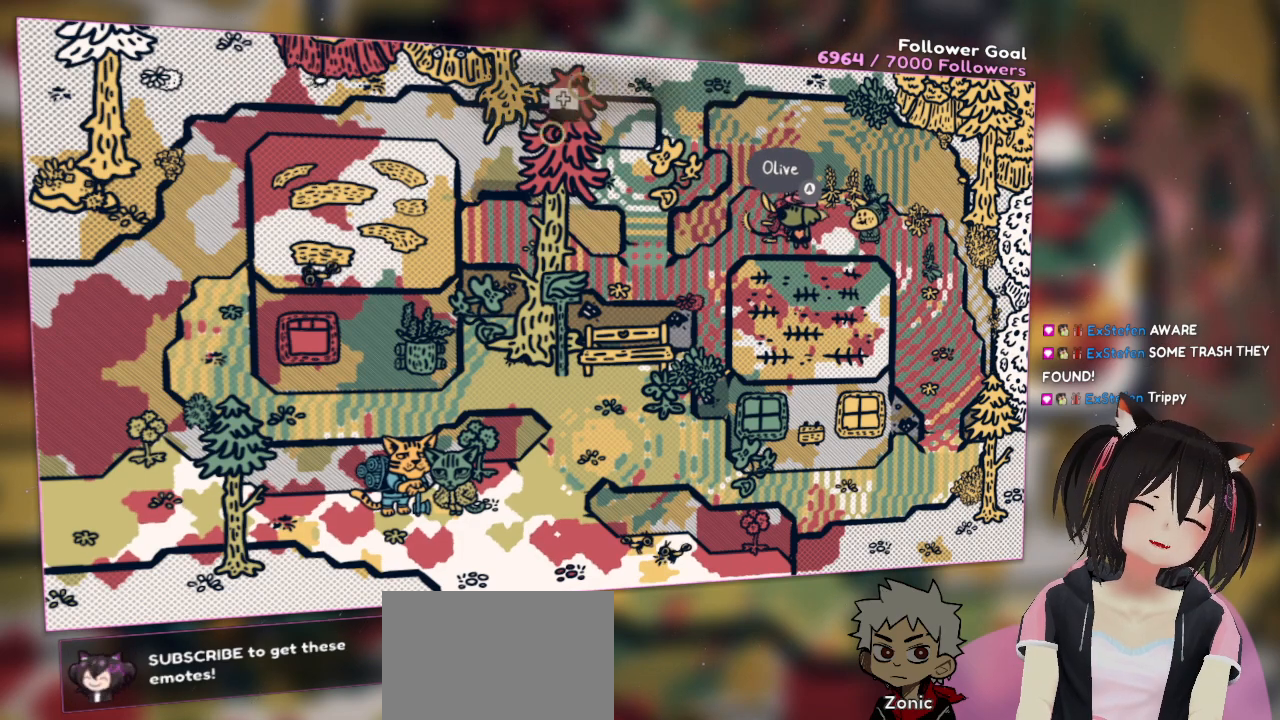
{"buttons": ["R2"], "left_stick": "center", "right_stick": "center", "events": [[217, "right_stick", "center"], [333, "R2", "down"]]}
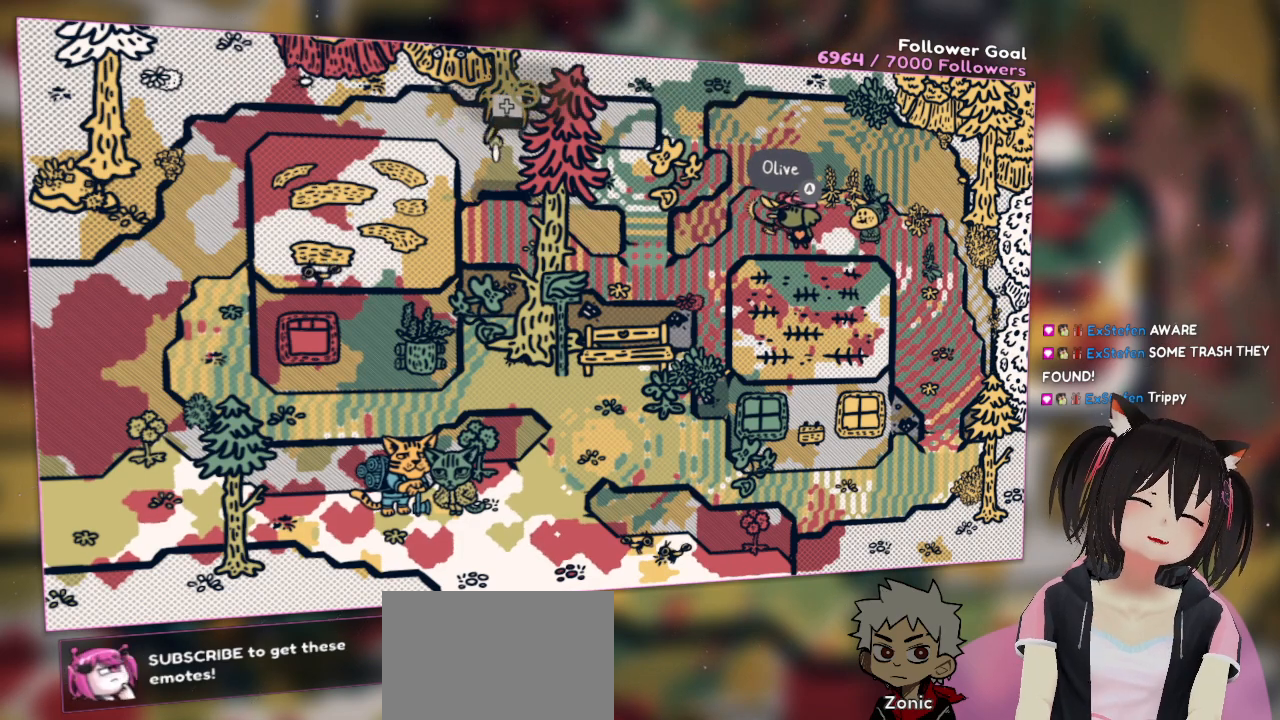
{"buttons": ["R2"], "left_stick": "center", "right_stick": "center", "events": []}
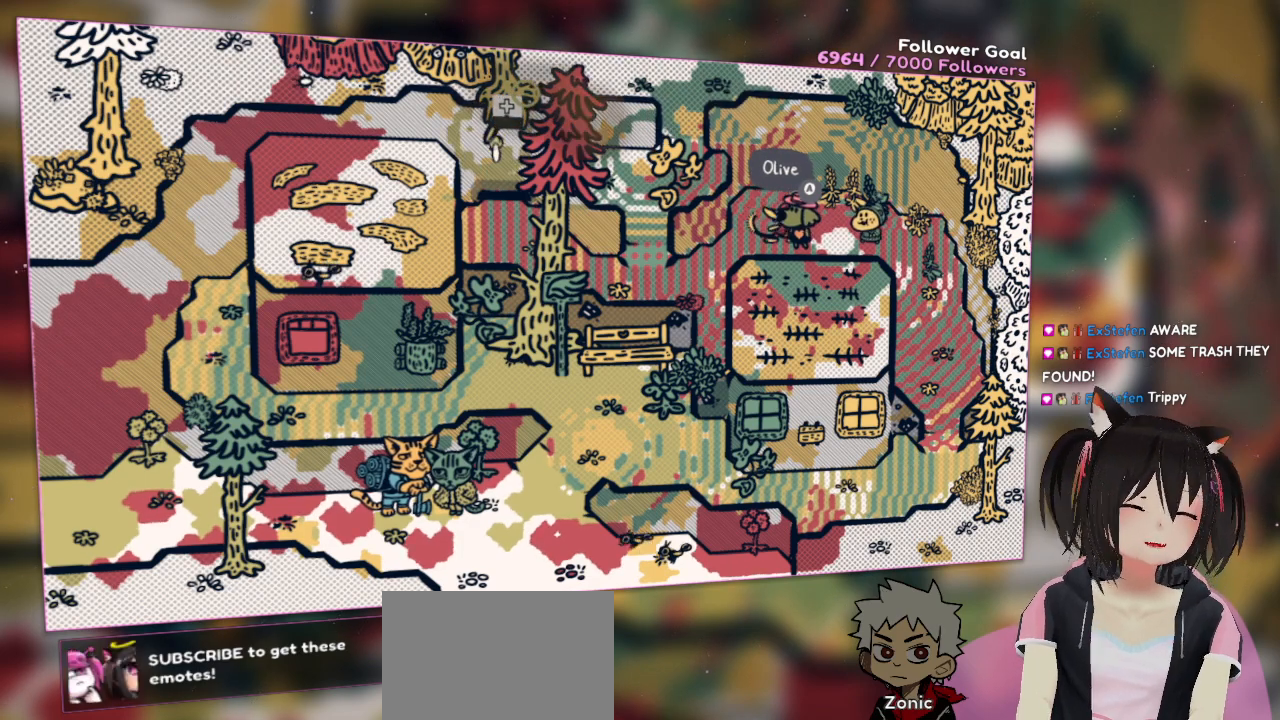
{"buttons": ["R2"], "left_stick": "center", "right_stick": "center", "events": []}
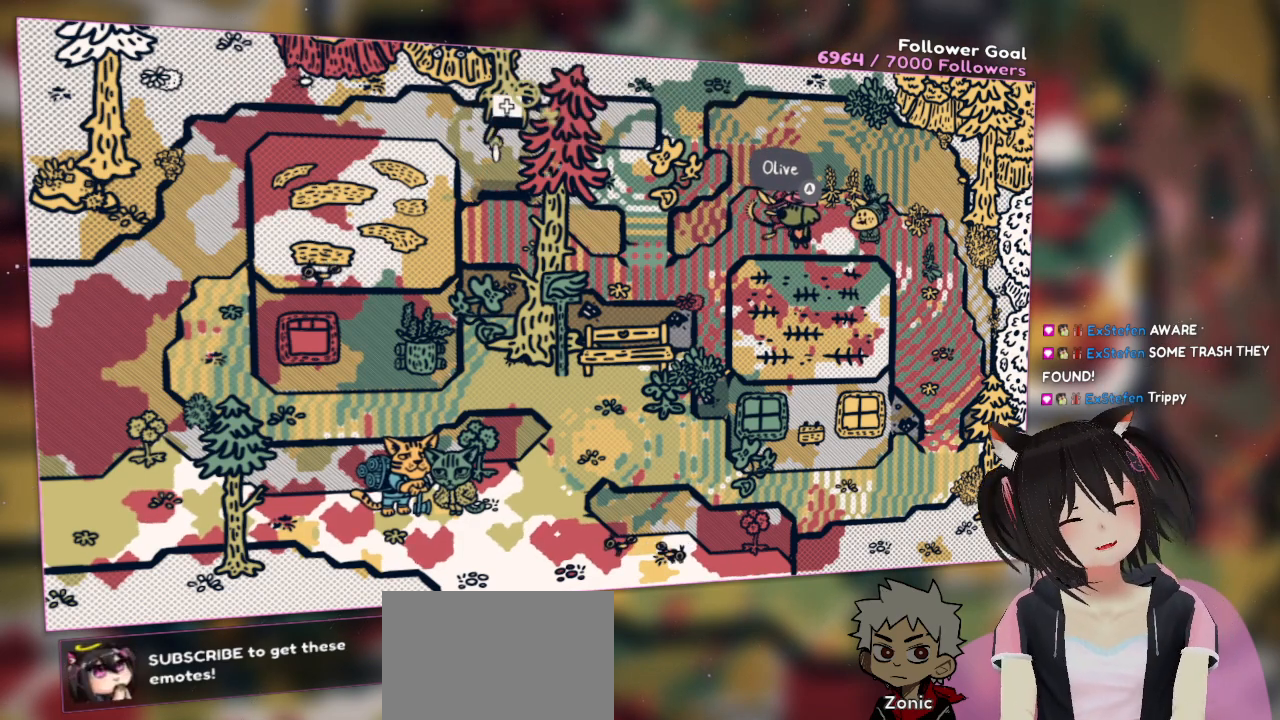
{"buttons": ["R2"], "left_stick": "center", "right_stick": "center", "events": []}
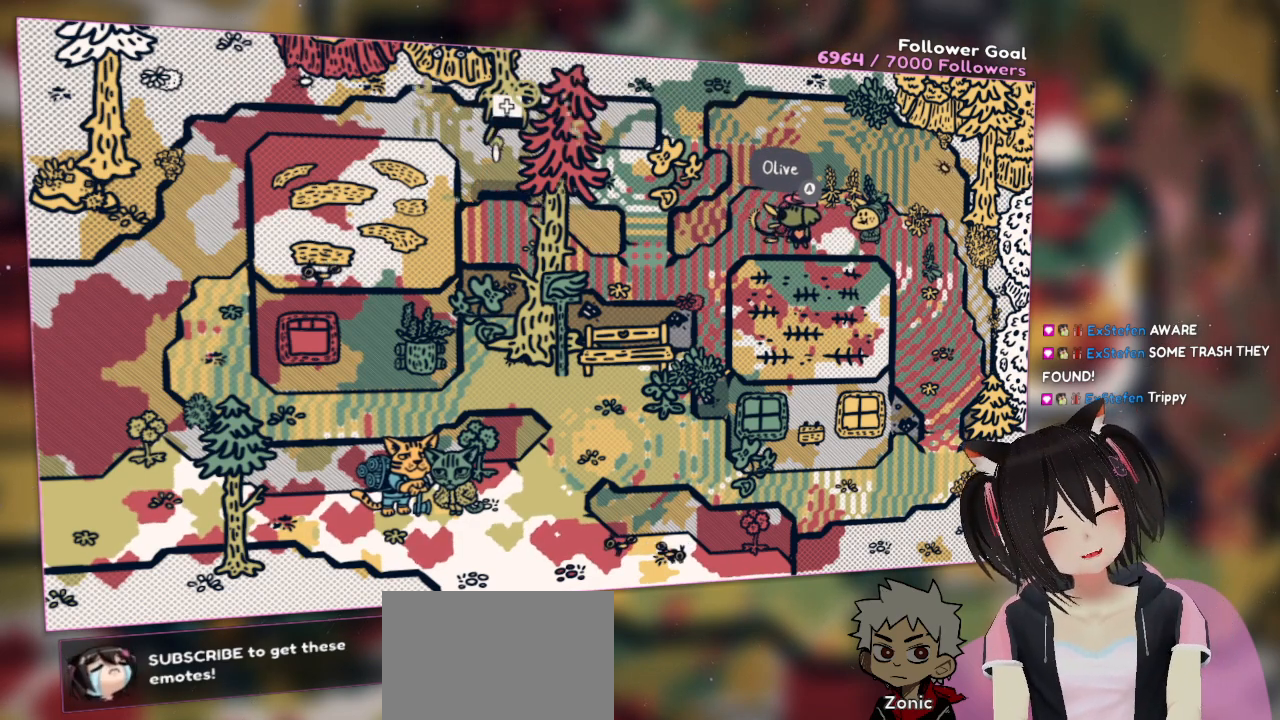
{"buttons": ["R2"], "left_stick": "center", "right_stick": "center", "events": []}
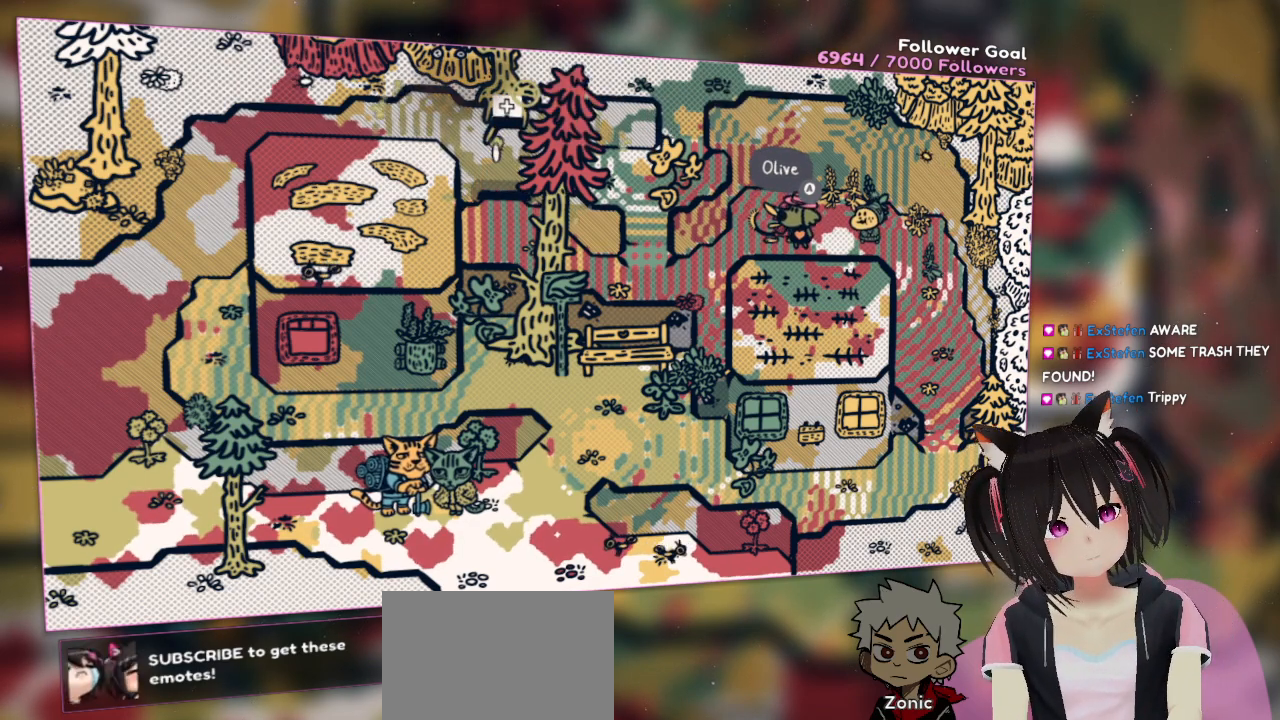
{"buttons": ["R2"], "left_stick": "center", "right_stick": "center", "events": []}
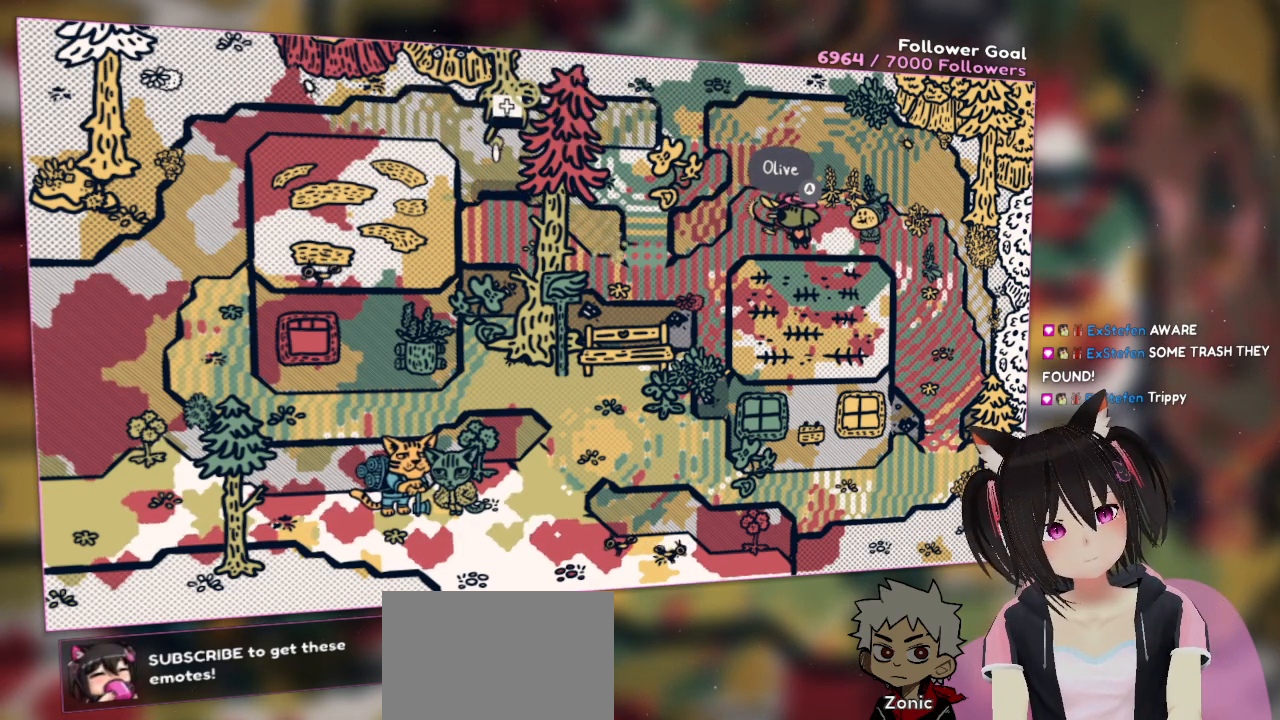
{"buttons": ["R2"], "left_stick": "center", "right_stick": "center", "events": []}
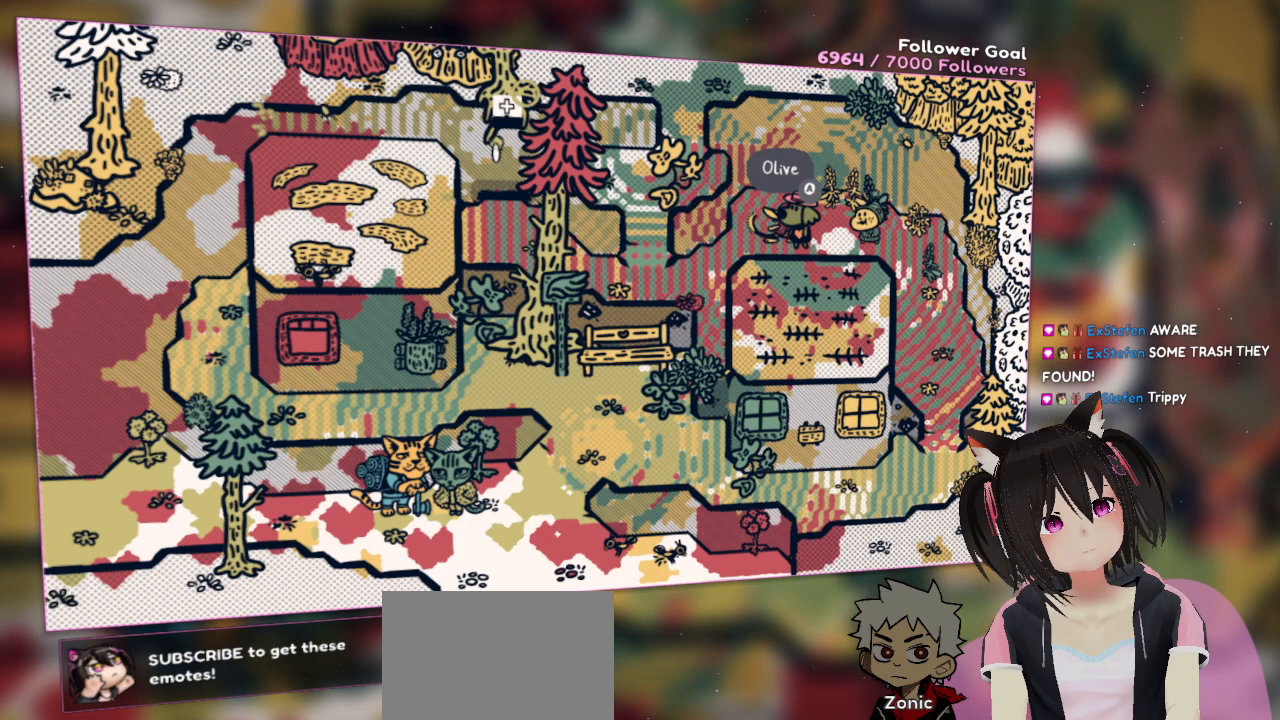
{"buttons": ["R2"], "left_stick": "center", "right_stick": "center", "events": []}
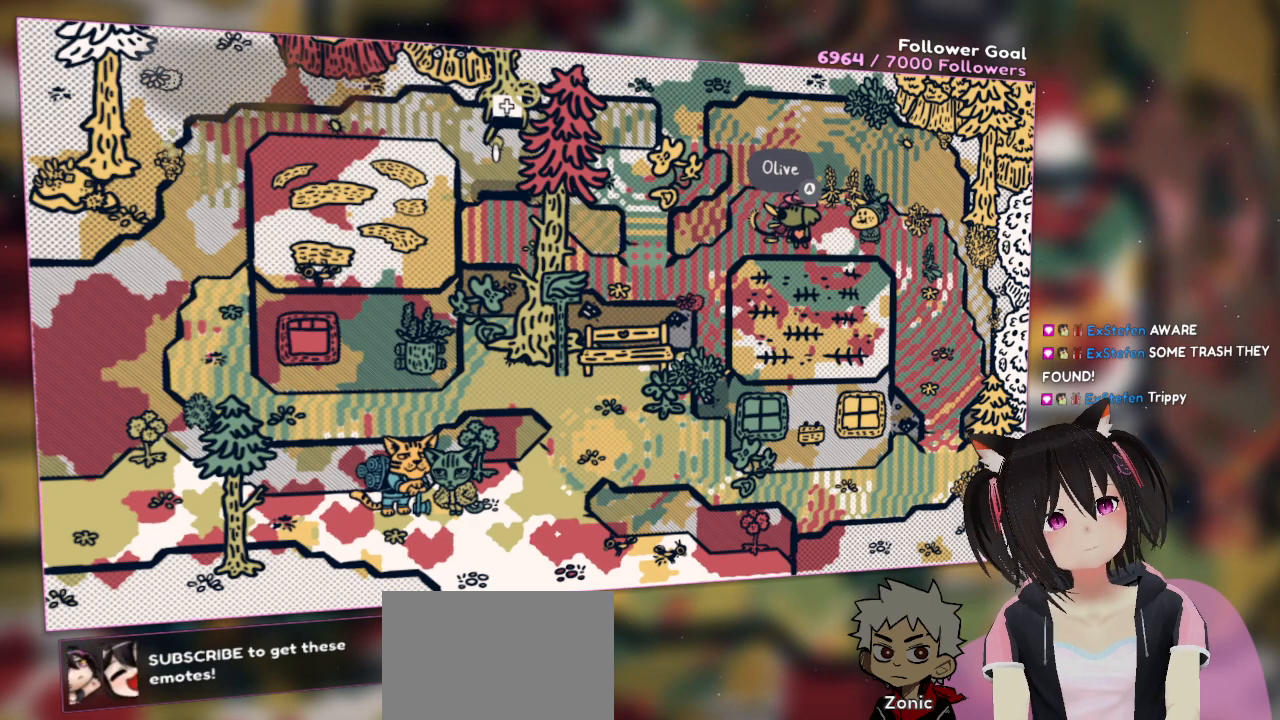
{"buttons": ["R2"], "left_stick": "center", "right_stick": "center", "events": []}
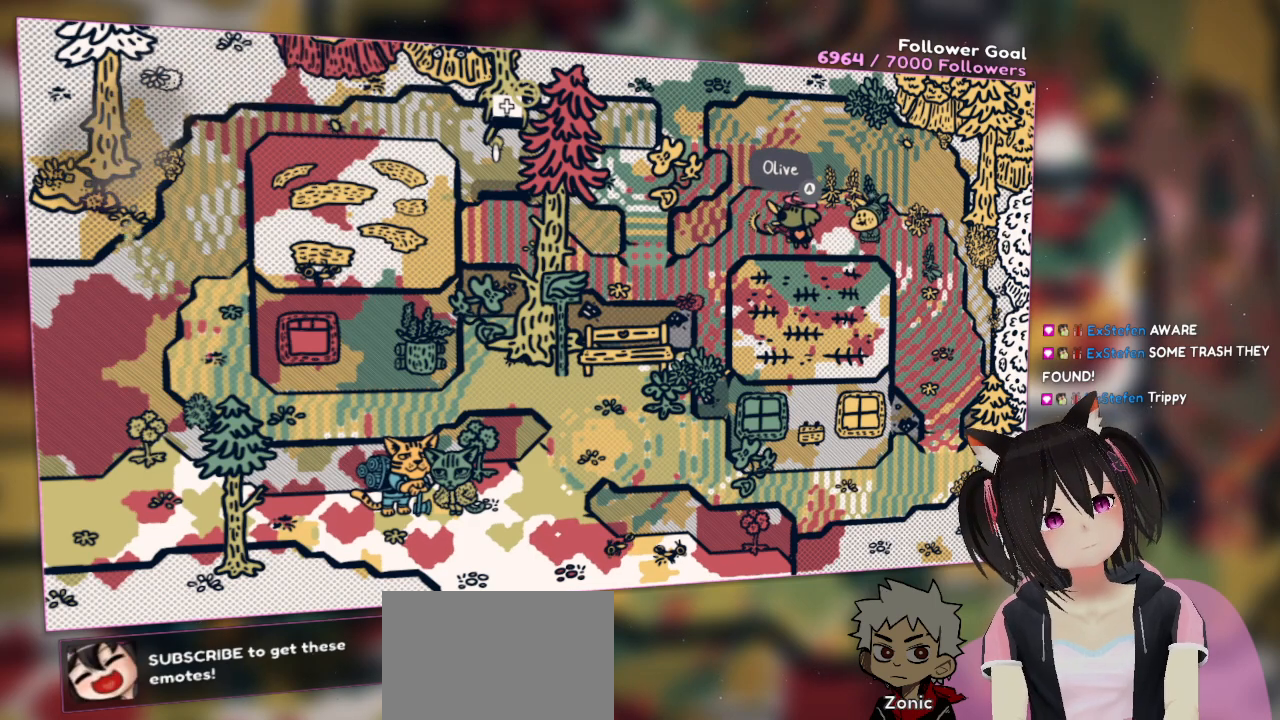
{"buttons": ["R2"], "left_stick": "center", "right_stick": "center", "events": []}
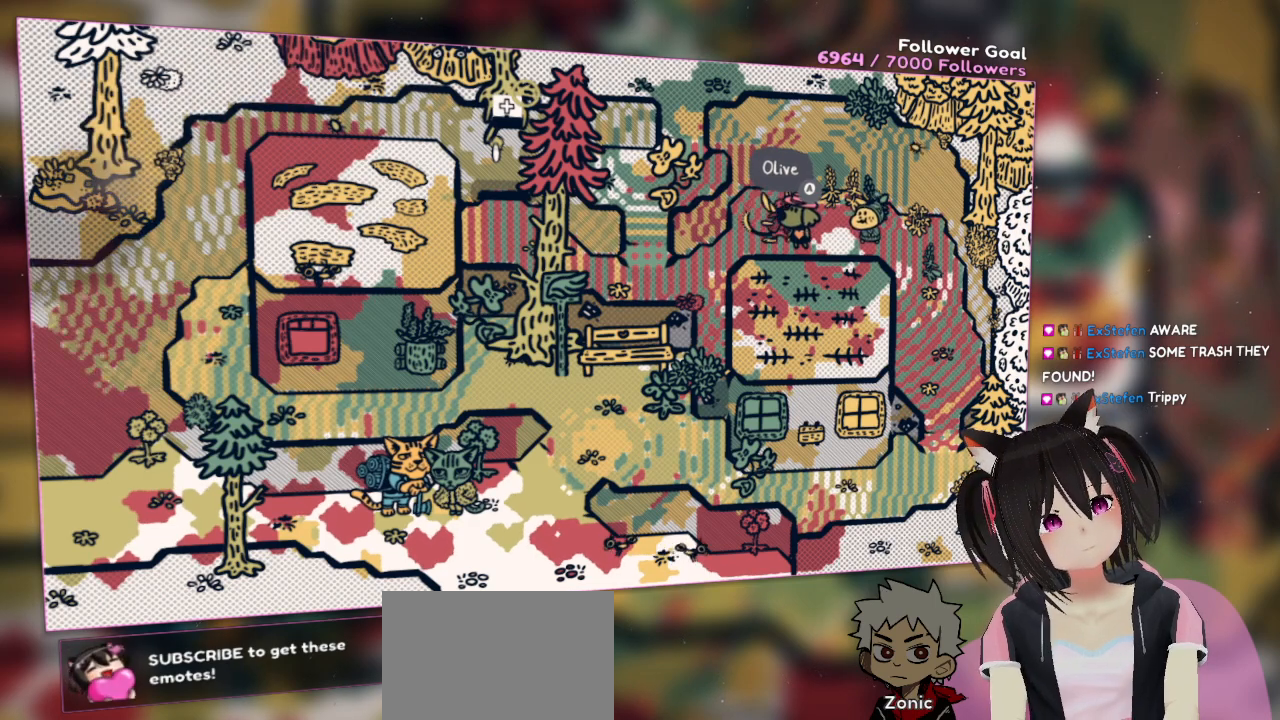
{"buttons": ["R2"], "left_stick": "center", "right_stick": "center", "events": []}
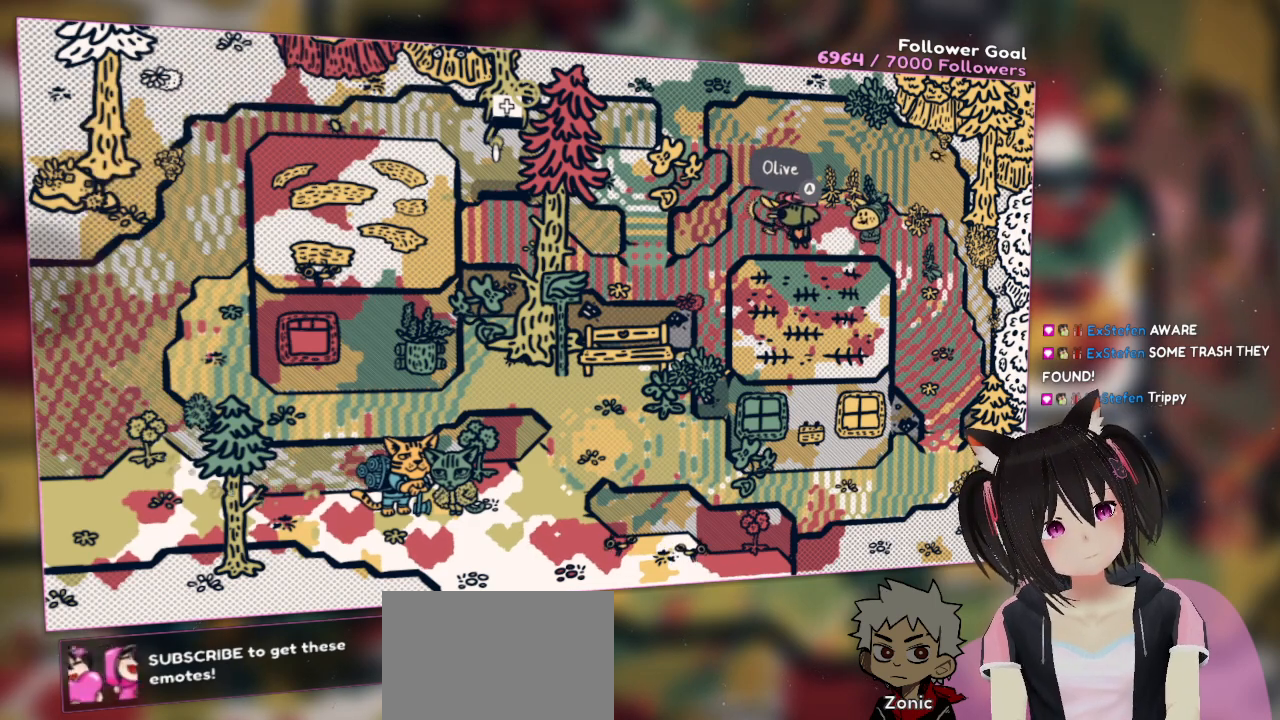
{"buttons": ["R2"], "left_stick": "center", "right_stick": "center", "events": []}
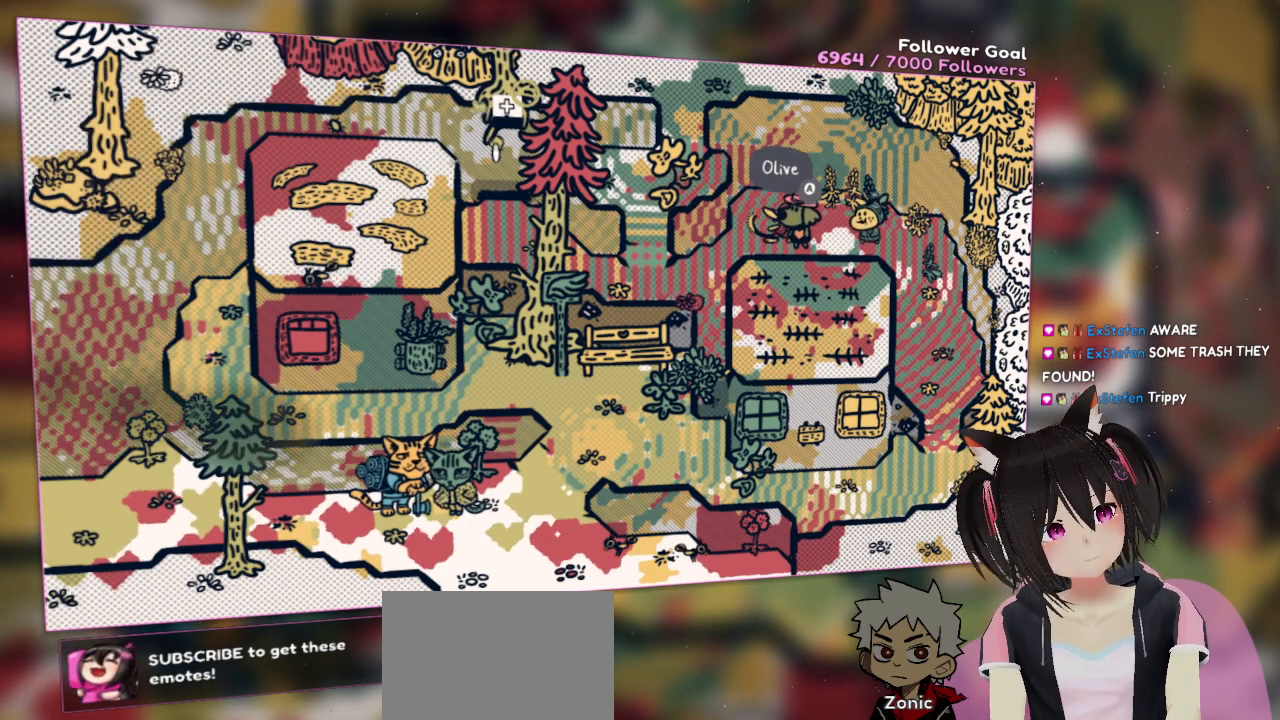
{"buttons": ["R2"], "left_stick": "center", "right_stick": "center", "events": []}
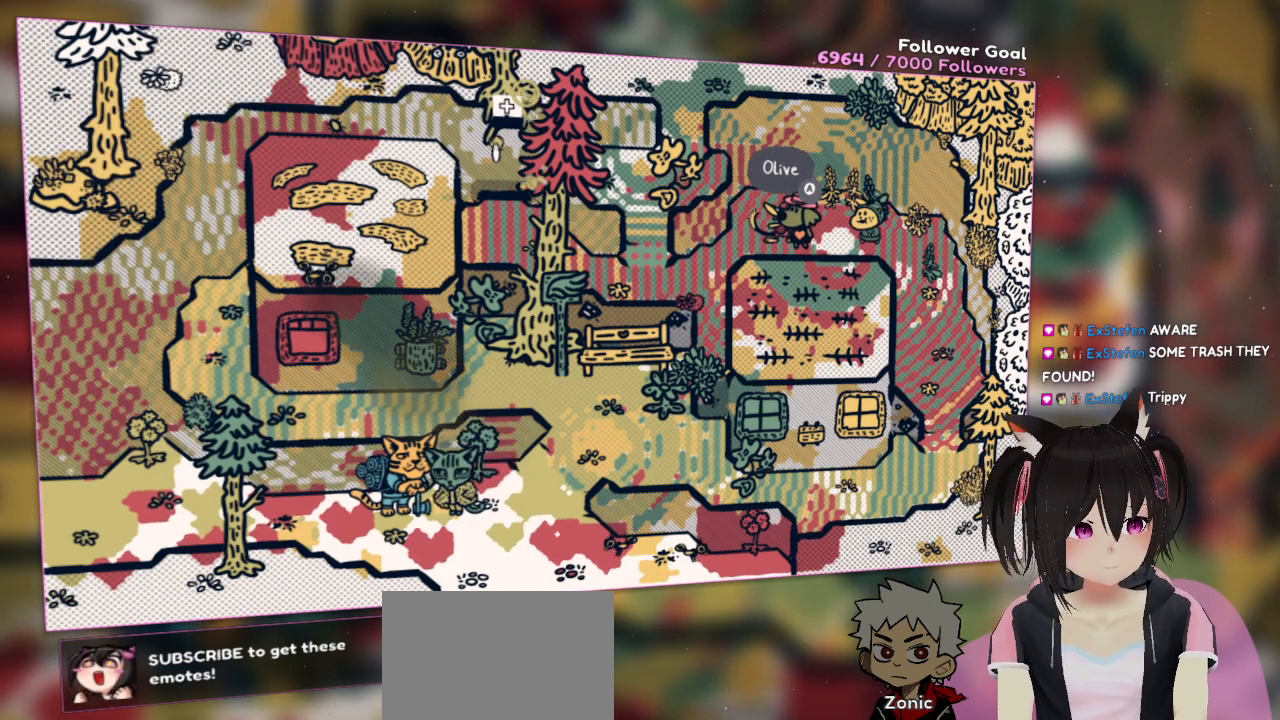
{"buttons": ["R2"], "left_stick": "center", "right_stick": "center", "events": []}
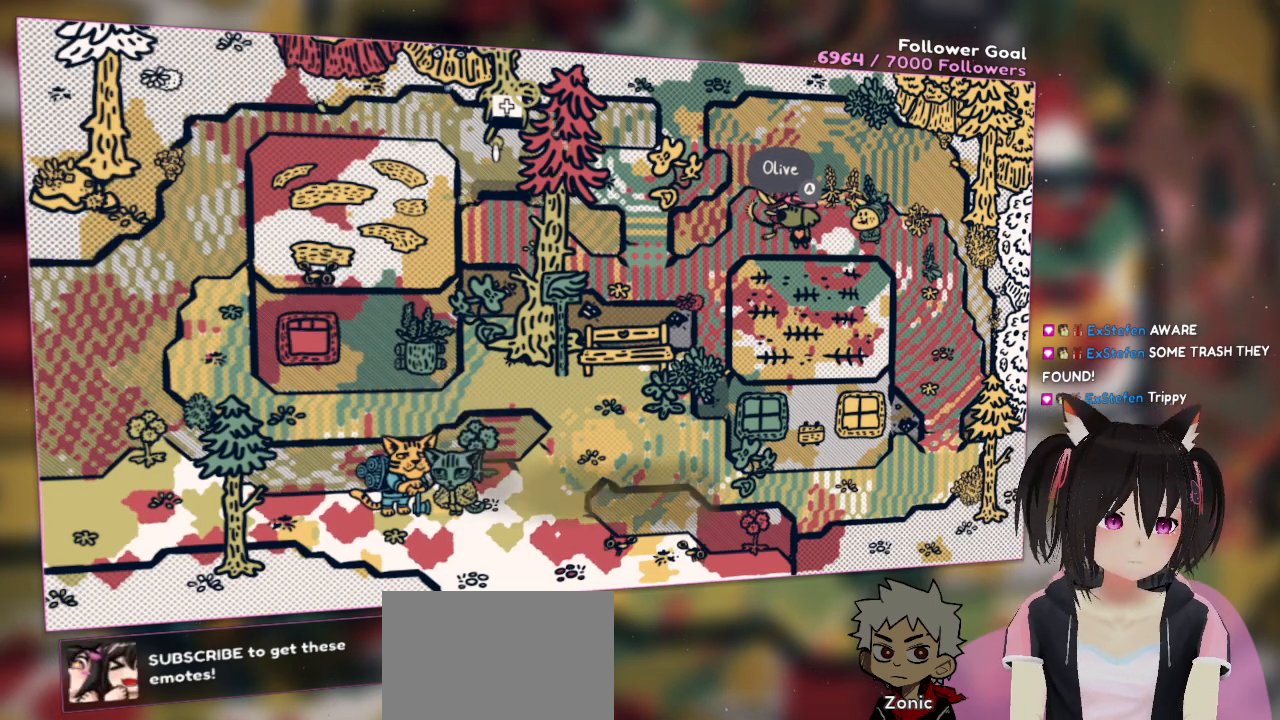
{"buttons": ["R2"], "left_stick": "center", "right_stick": "center", "events": []}
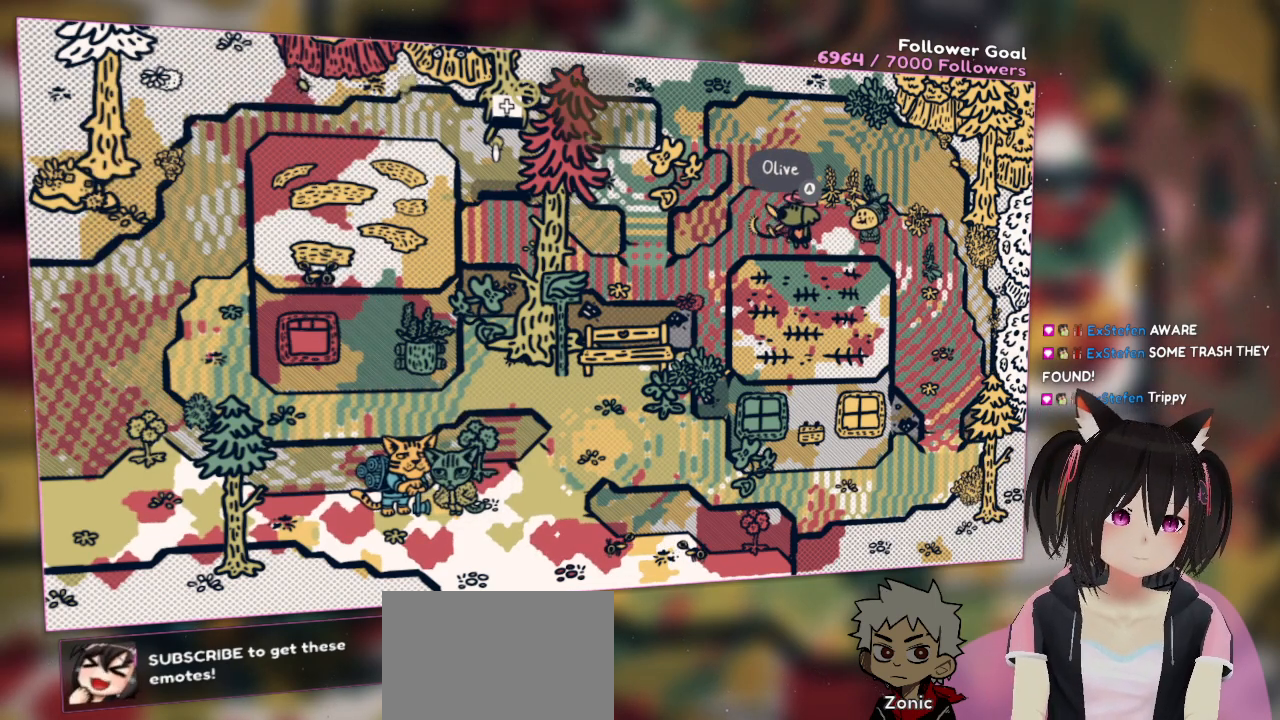
{"buttons": [], "left_stick": "center", "right_stick": "center", "events": [[250, "R2", "up"]]}
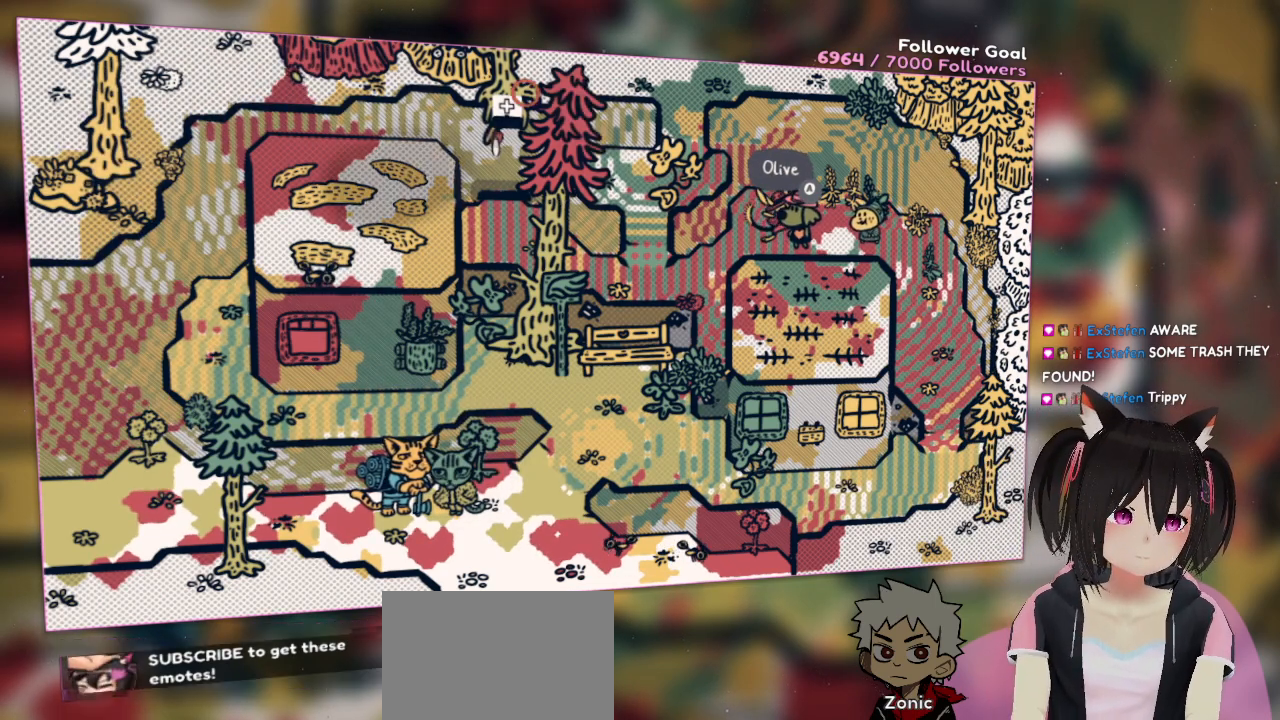
{"buttons": [], "left_stick": "center", "right_stick": "center", "events": [[150, "right_stick", "down-left"], [383, "right_stick", "left"], [483, "right_stick", "center"]]}